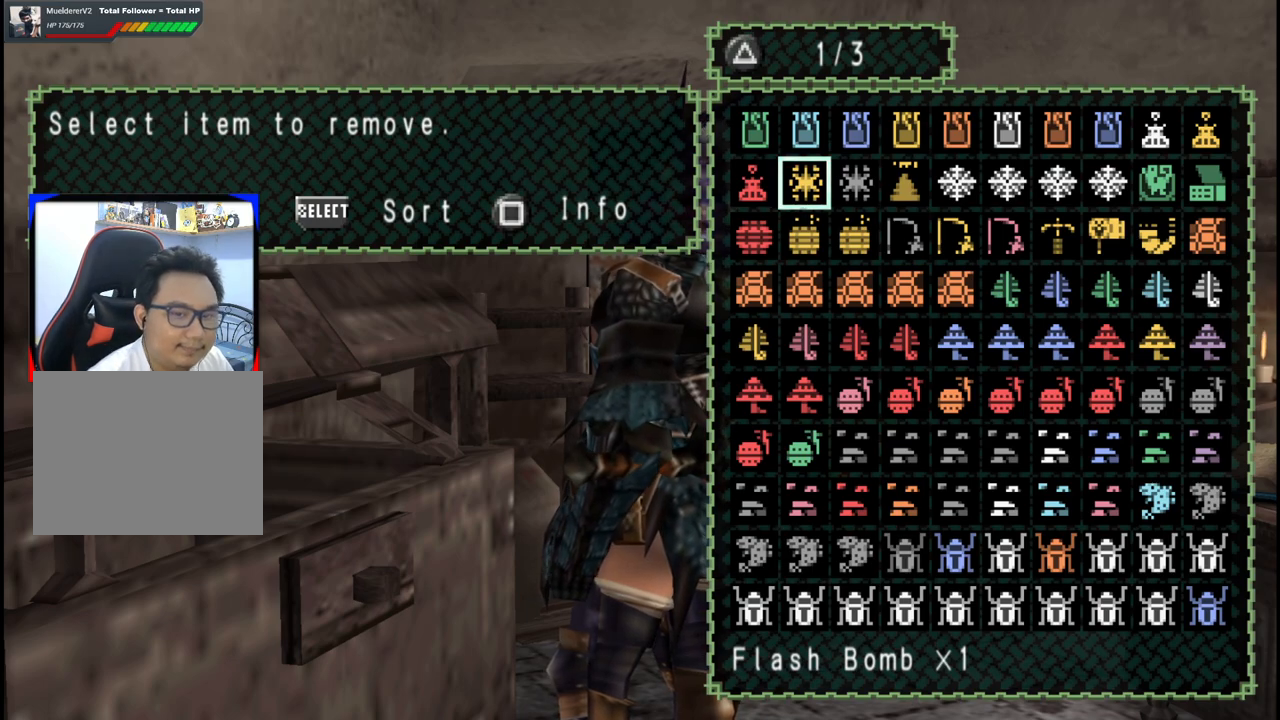
Gameplay with a controller (Xbox layout); each line is a JSON object with the inputs held at the frame after it. "events" lists button and stick changes between this image and that frame as [ms after this image, input, new state], when the widget could be followed in between. Not read: L2 L3 R2 R3.
{"buttons": [], "left_stick": "center", "right_stick": "center", "events": [[317, "B", "down"], [417, "B", "up"]]}
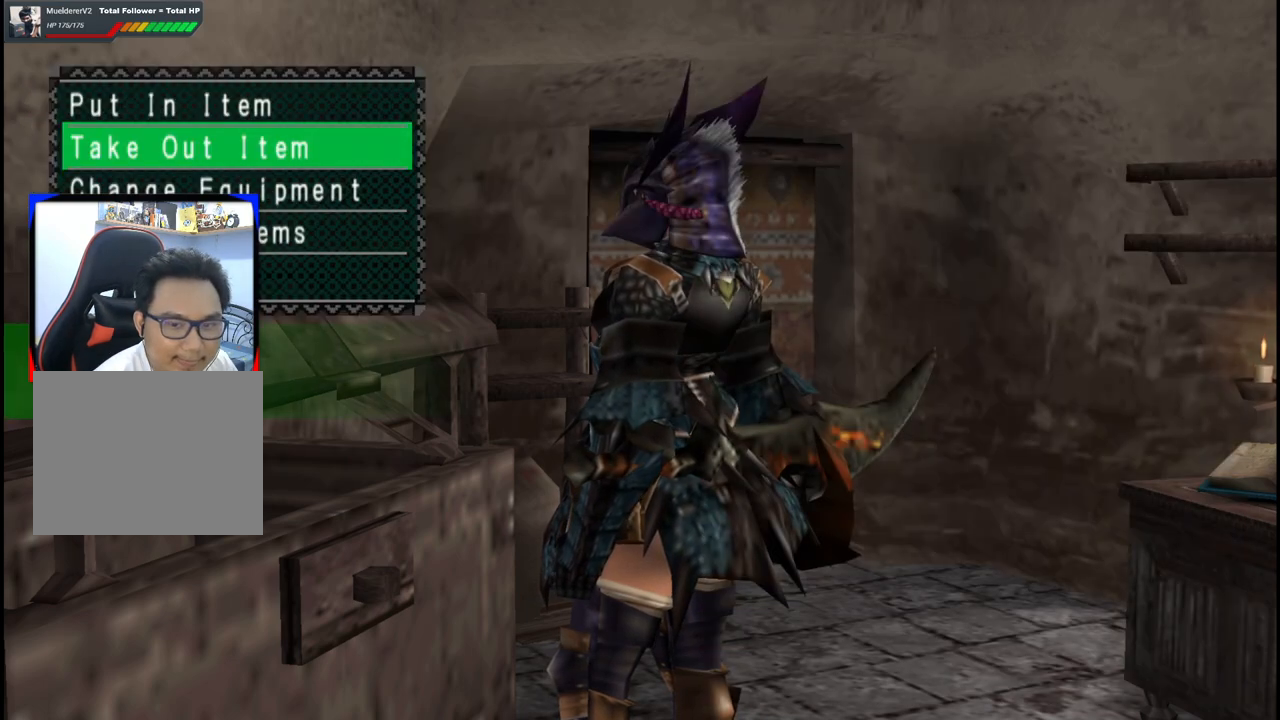
{"buttons": [], "left_stick": "center", "right_stick": "center", "events": [[383, "DPAD_UP", "down"], [500, "DPAD_UP", "up"]]}
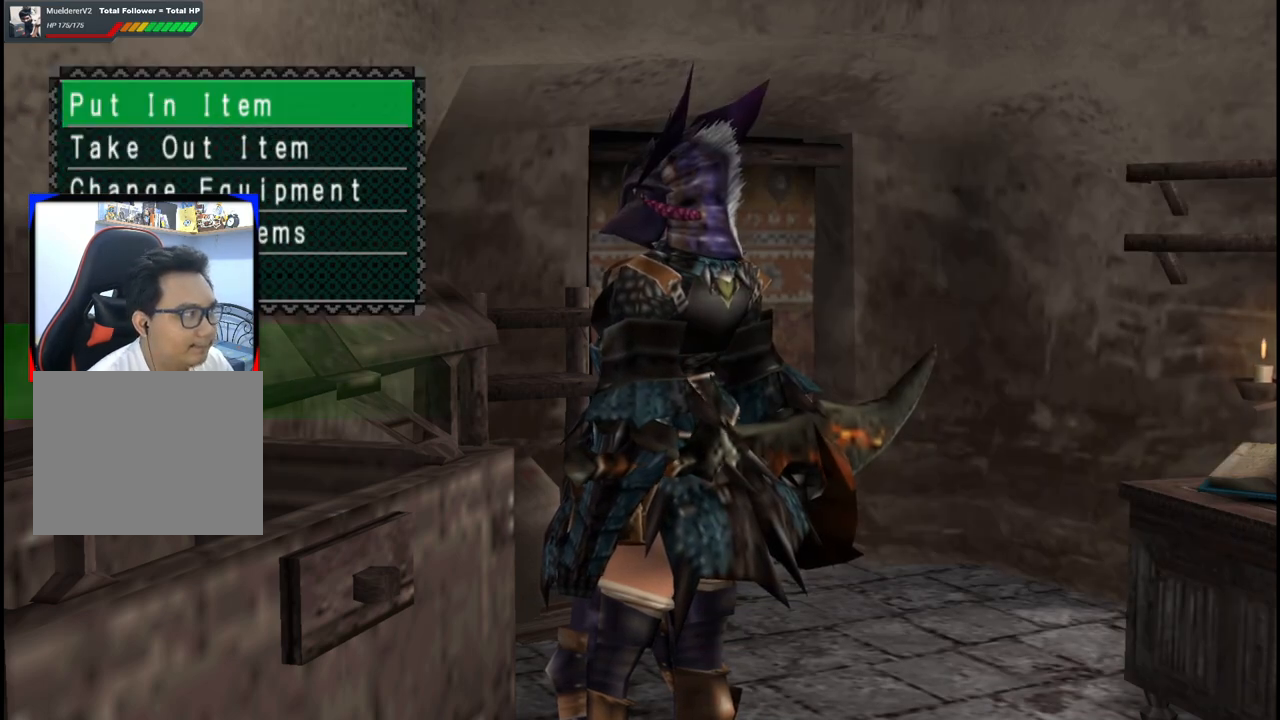
{"buttons": [], "left_stick": "center", "right_stick": "center", "events": [[50, "A", "down"], [167, "A", "up"], [333, "SELECT", "down"], [500, "SELECT", "up"]]}
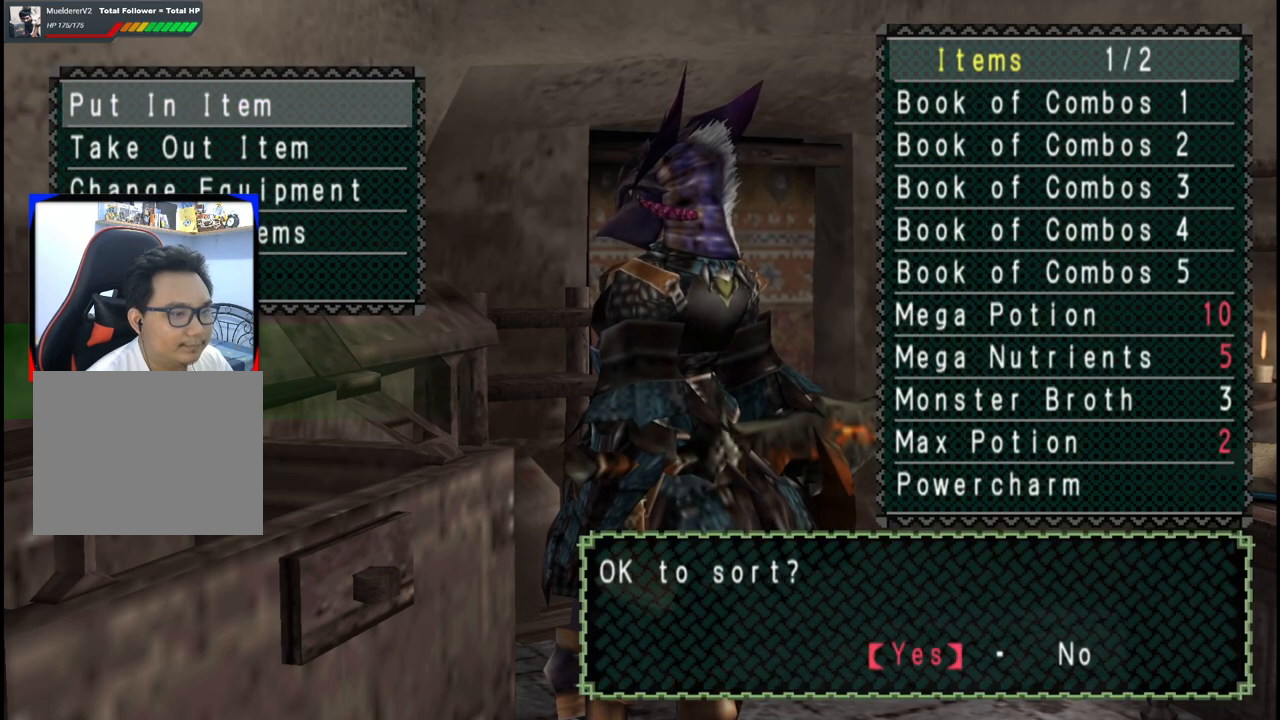
{"buttons": [], "left_stick": "center", "right_stick": "center", "events": [[367, "A", "down"], [467, "A", "up"]]}
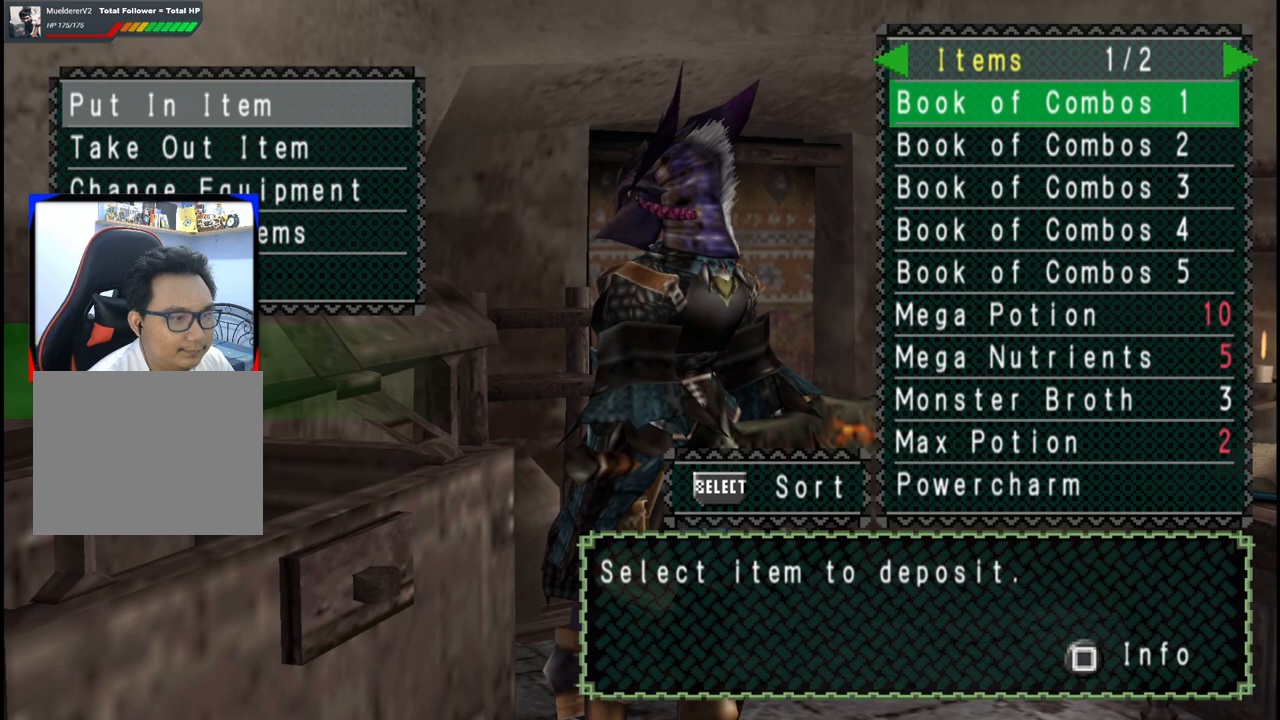
{"buttons": ["DPAD_UP", "DPAD_LEFT"], "left_stick": "center", "right_stick": "center", "events": [[150, "DPAD_RIGHT", "down"], [217, "DPAD_RIGHT", "up"], [317, "DPAD_UP", "down"], [433, "DPAD_UP", "up"], [467, "DPAD_LEFT", "down"], [483, "DPAD_UP", "down"]]}
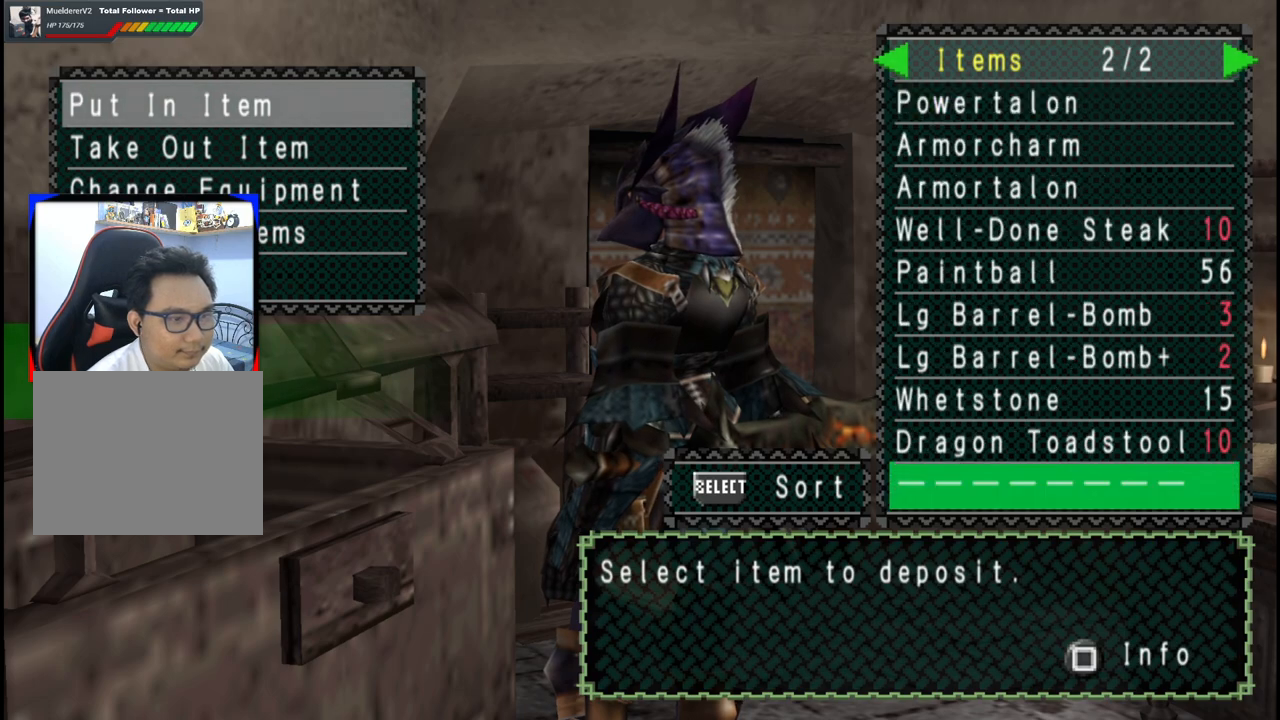
{"buttons": [], "left_stick": "center", "right_stick": "center", "events": [[83, "DPAD_LEFT", "up"], [117, "DPAD_UP", "up"], [183, "DPAD_UP", "down"], [267, "DPAD_UP", "up"]]}
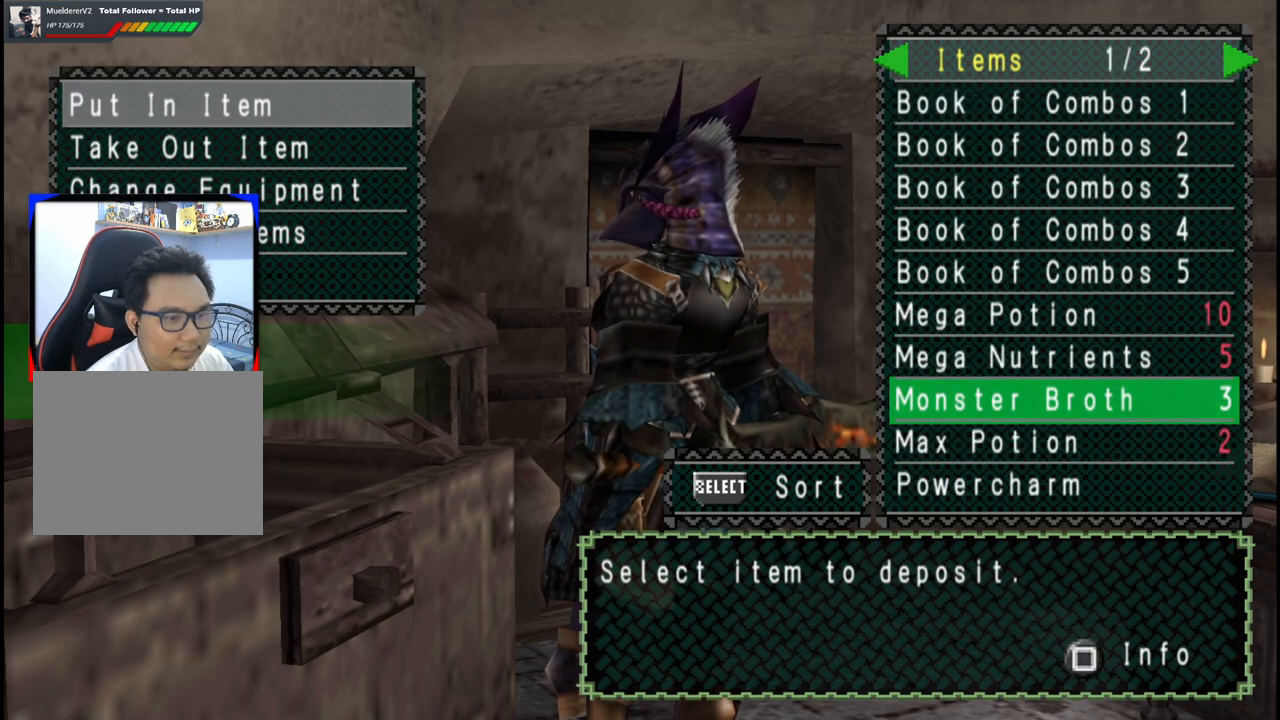
{"buttons": [], "left_stick": "center", "right_stick": "center", "events": []}
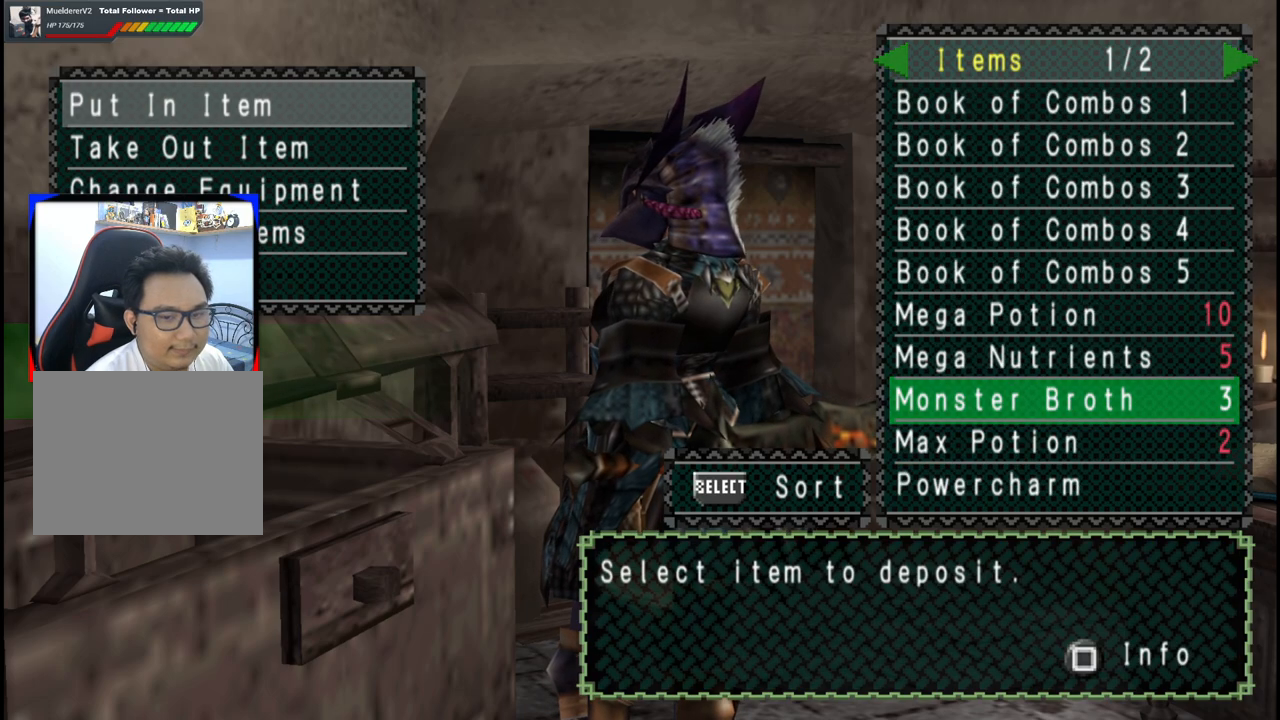
{"buttons": [], "left_stick": "center", "right_stick": "center", "events": []}
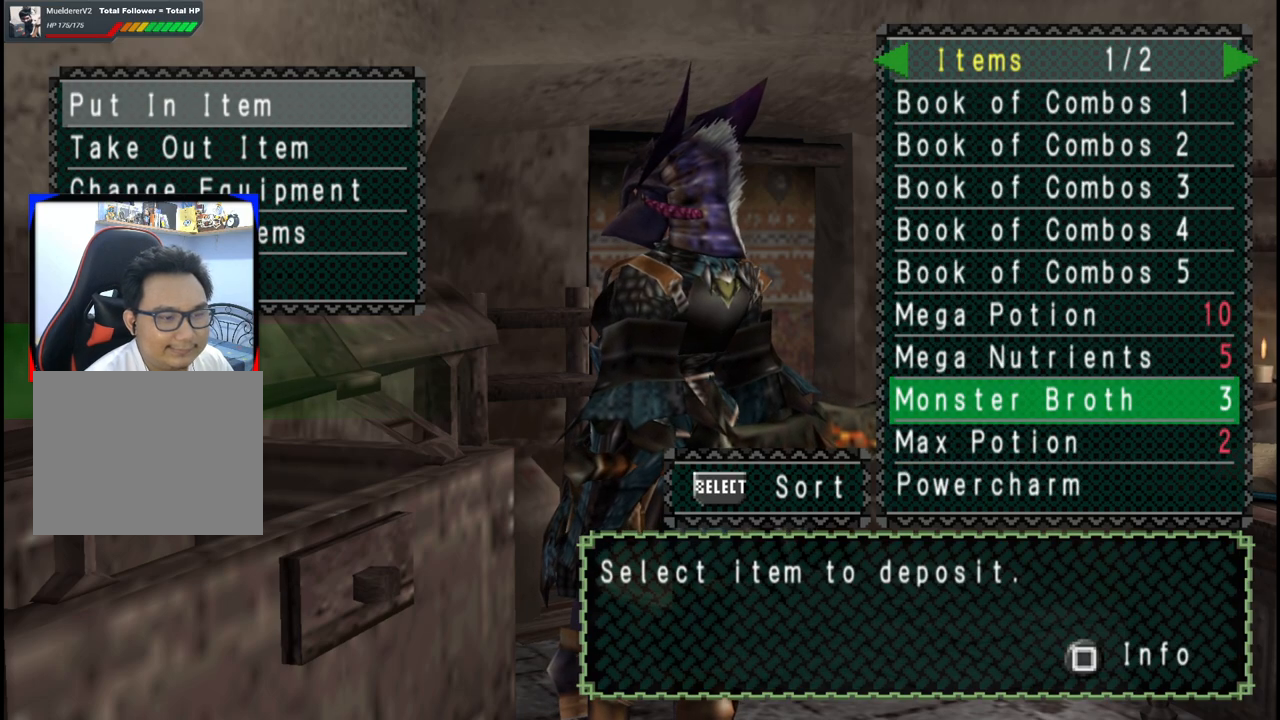
{"buttons": [], "left_stick": "center", "right_stick": "center", "events": [[250, "DPAD_RIGHT", "down"], [367, "DPAD_RIGHT", "up"]]}
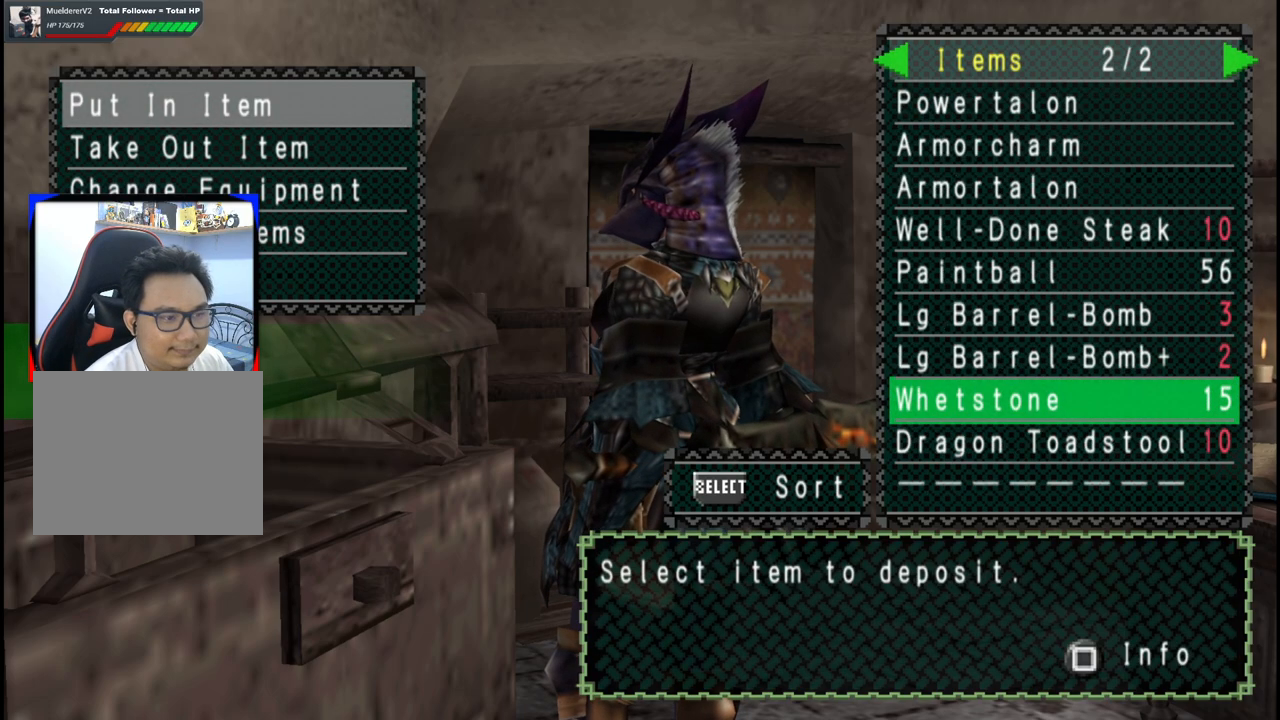
{"buttons": [], "left_stick": "center", "right_stick": "center", "events": []}
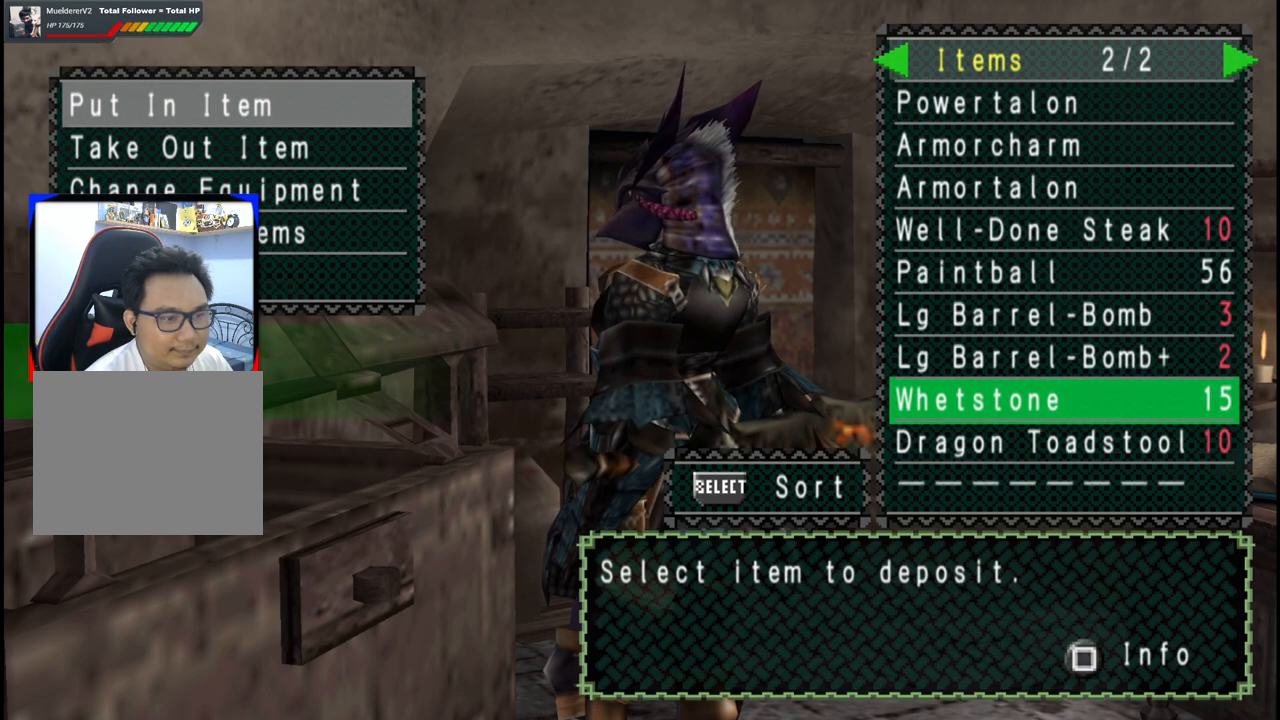
{"buttons": [], "left_stick": "center", "right_stick": "center", "events": []}
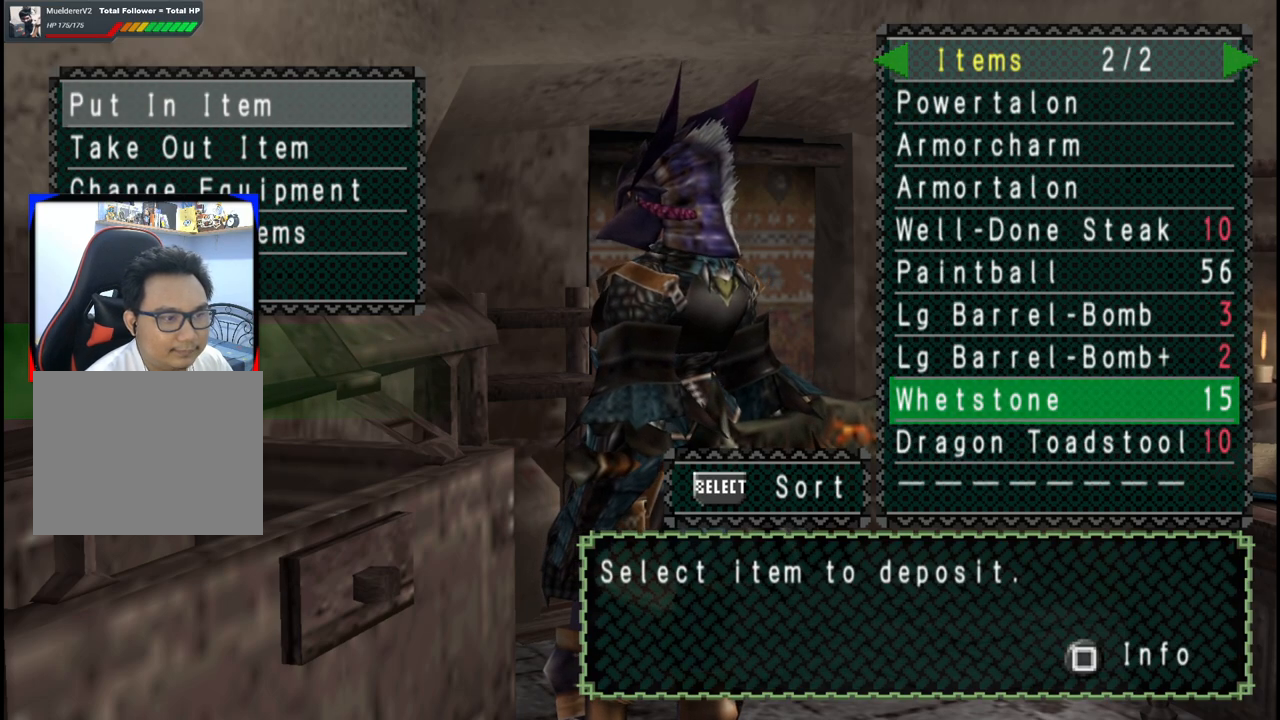
{"buttons": [], "left_stick": "center", "right_stick": "center", "events": [[250, "DPAD_LEFT", "down"], [367, "DPAD_LEFT", "up"]]}
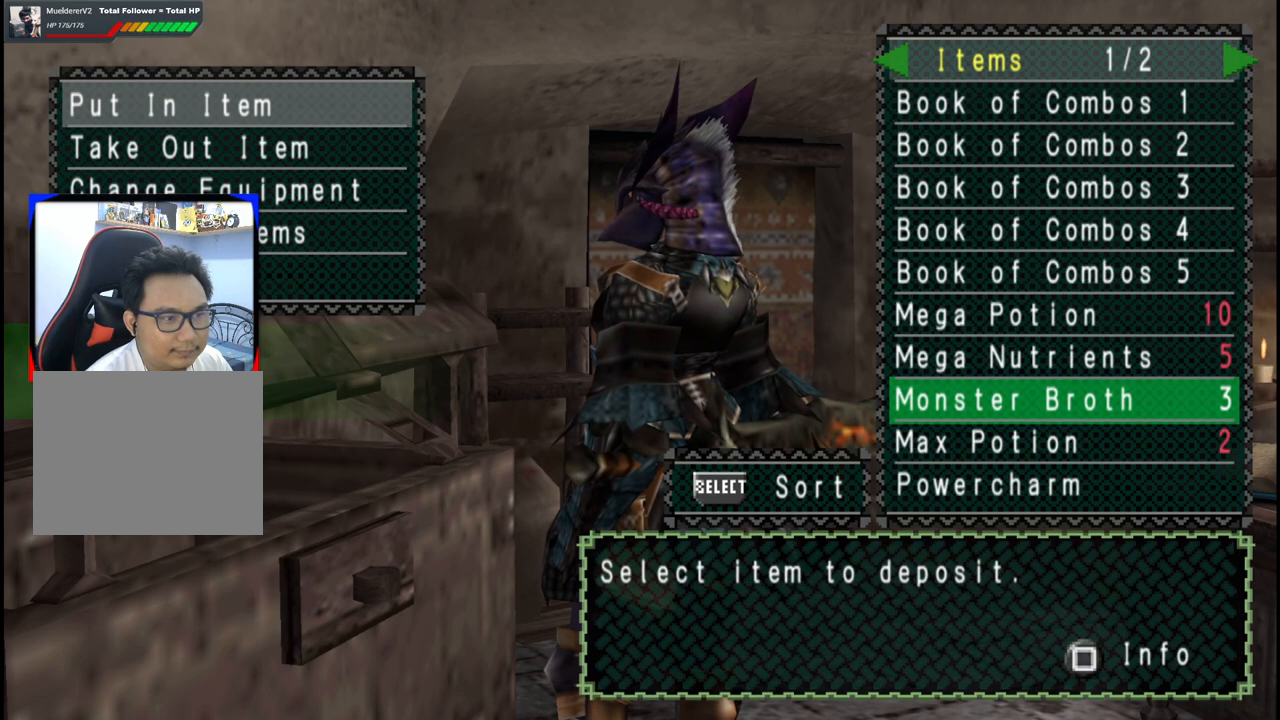
{"buttons": ["A"], "left_stick": "center", "right_stick": "center", "events": [[217, "B", "down"], [333, "B", "up"], [350, "DPAD_DOWN", "down"], [467, "DPAD_DOWN", "up"], [500, "A", "down"]]}
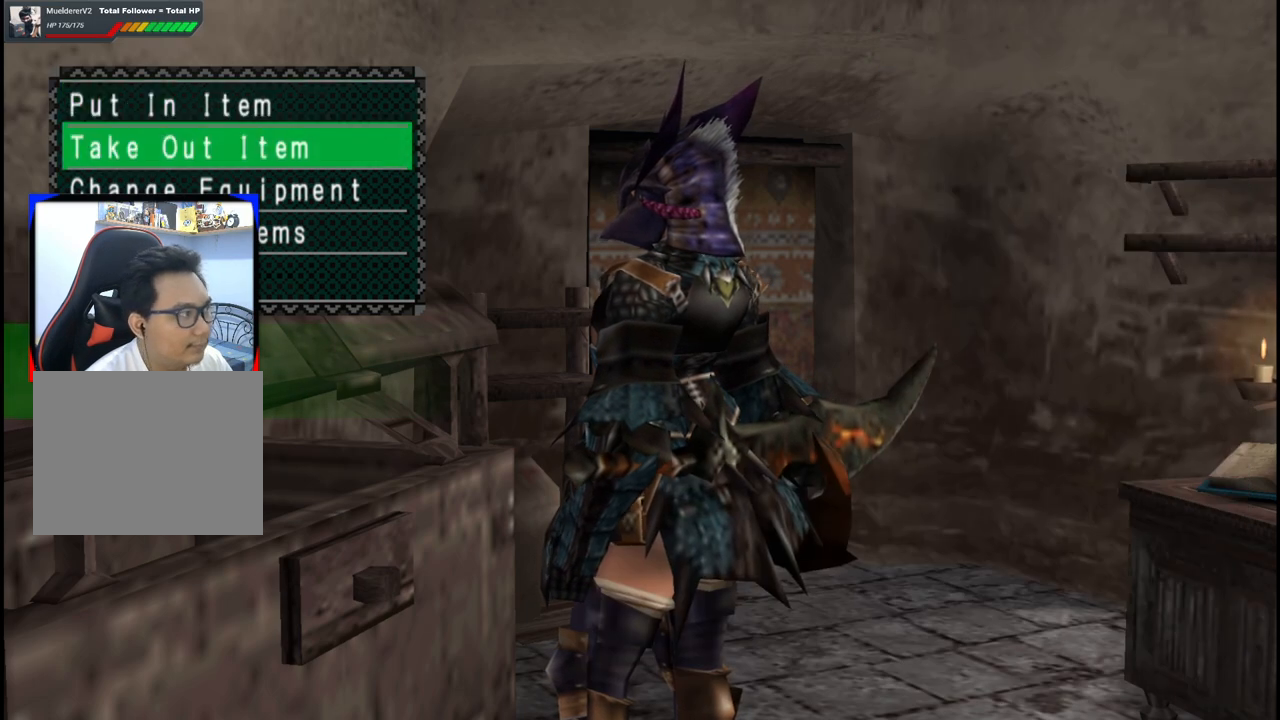
{"buttons": [], "left_stick": "center", "right_stick": "center", "events": [[117, "A", "up"], [267, "SELECT", "down"], [400, "SELECT", "up"]]}
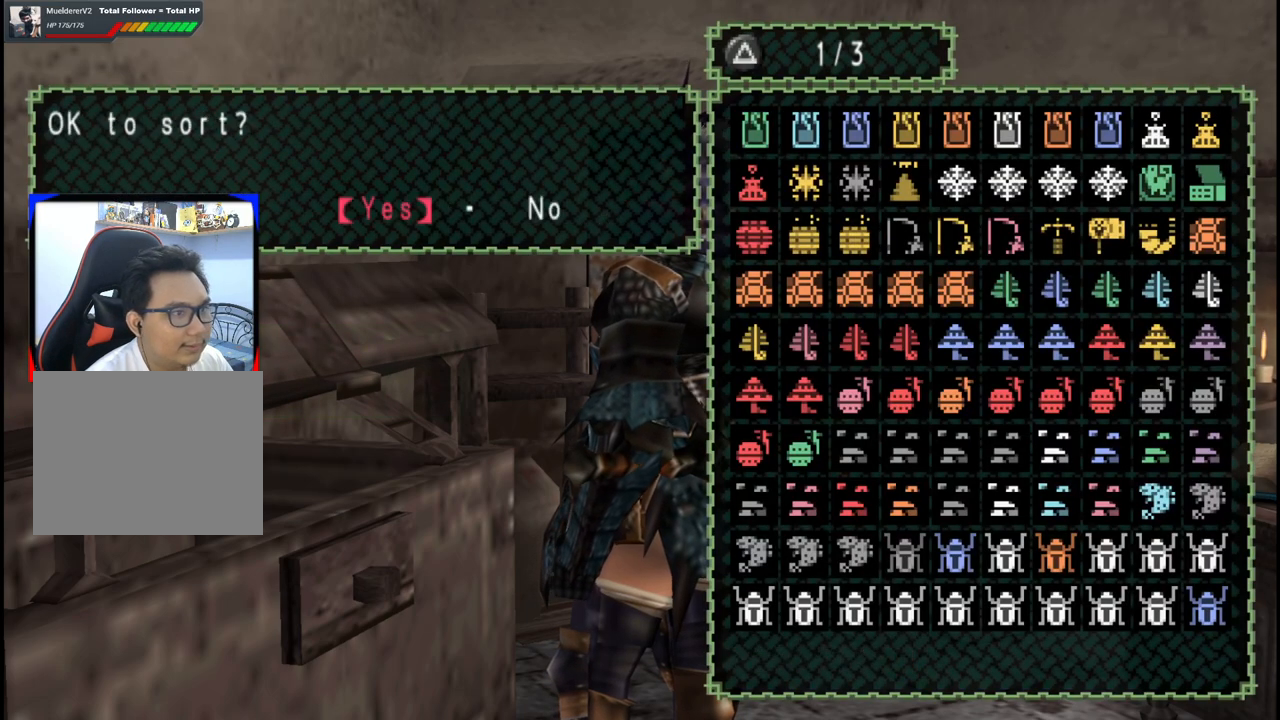
{"buttons": [], "left_stick": "center", "right_stick": "center", "events": [[150, "A", "down"], [283, "A", "up"]]}
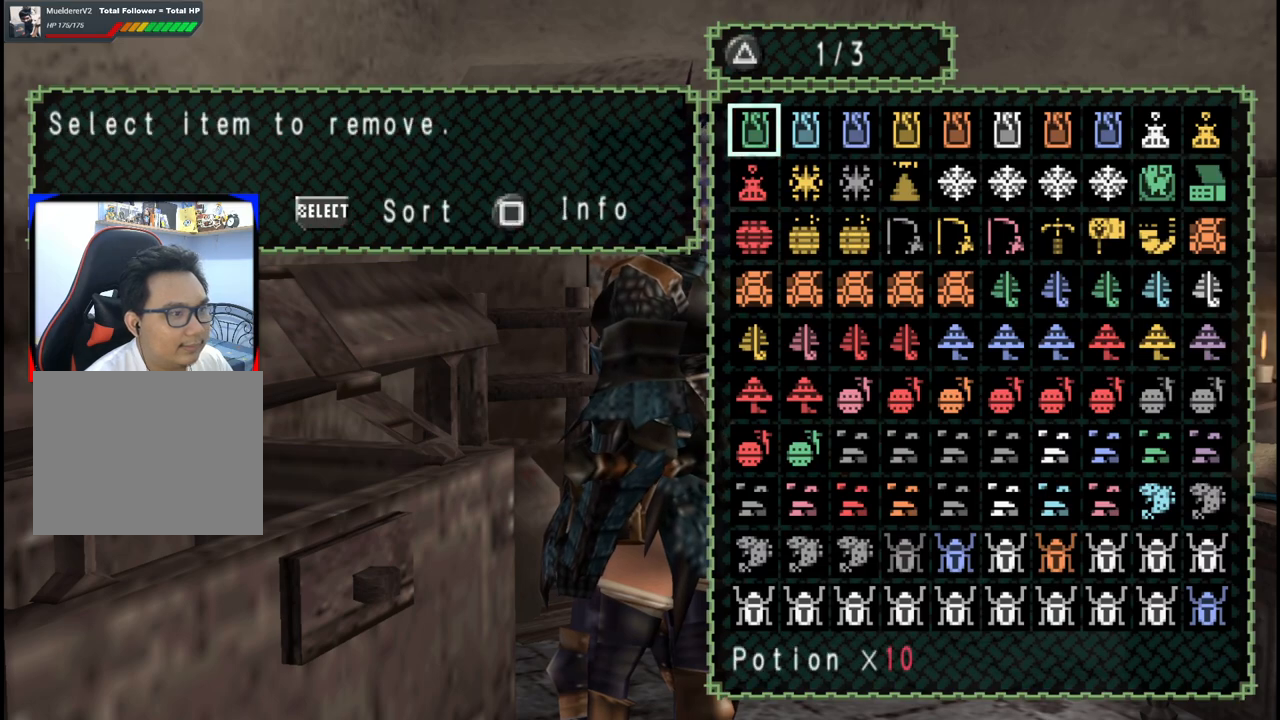
{"buttons": [], "left_stick": "center", "right_stick": "center", "events": [[200, "DPAD_UP", "down"], [283, "DPAD_UP", "up"], [350, "DPAD_UP", "down"], [450, "DPAD_UP", "up"]]}
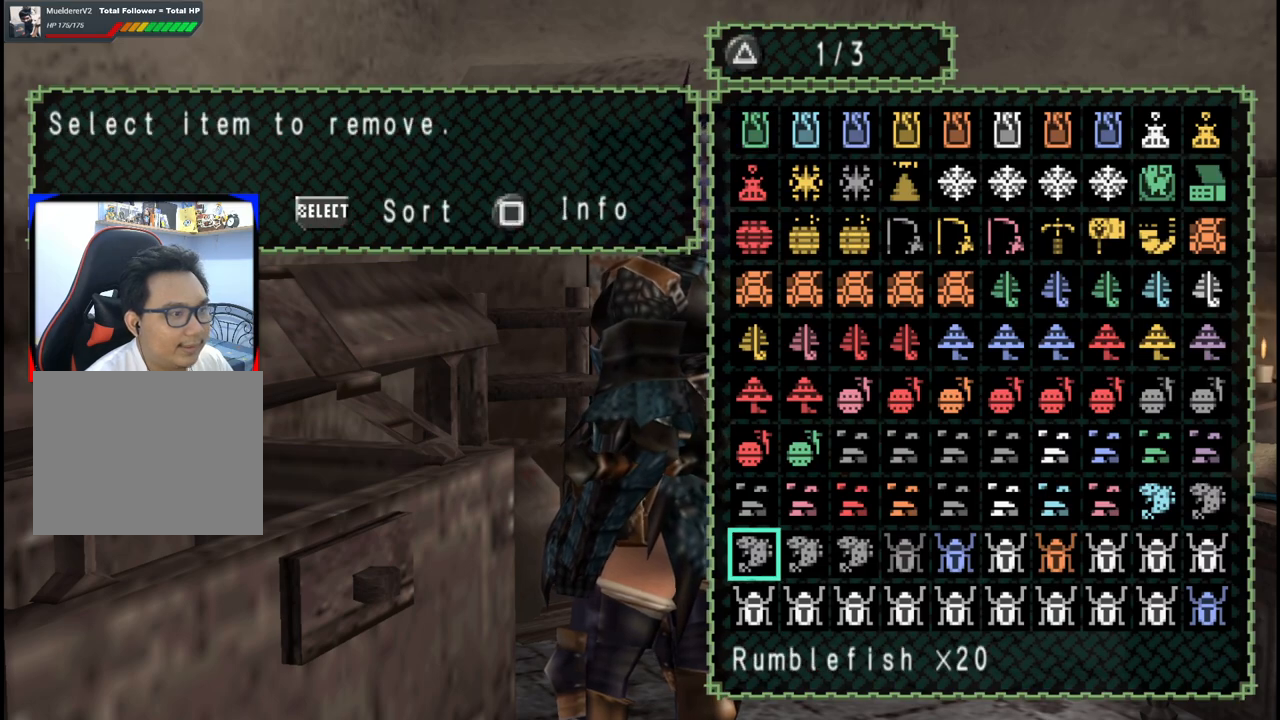
{"buttons": ["A"], "left_stick": "center", "right_stick": "center", "events": [[33, "B", "down"], [150, "B", "up"], [267, "DPAD_UP", "down"], [400, "DPAD_UP", "up"], [433, "A", "down"]]}
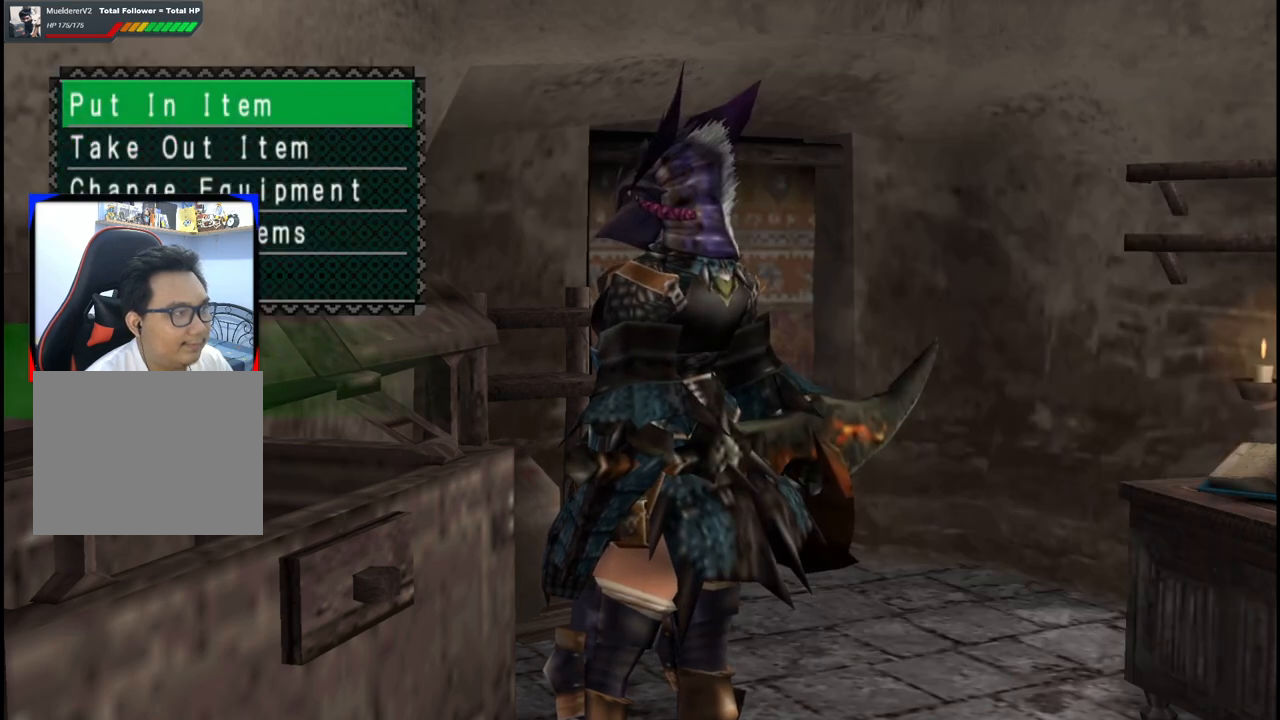
{"buttons": [], "left_stick": "center", "right_stick": "center", "events": [[50, "A", "up"], [117, "SELECT", "down"], [283, "SELECT", "up"]]}
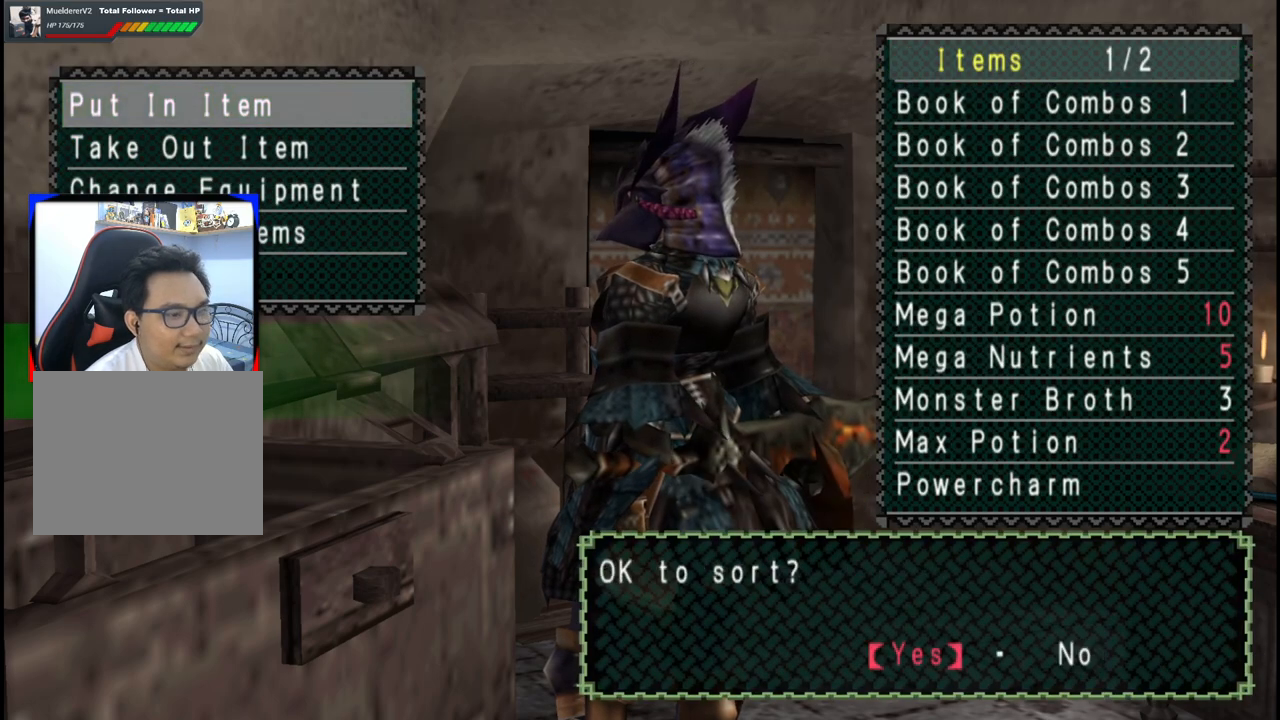
{"buttons": ["DPAD_UP"], "left_stick": "center", "right_stick": "center", "events": [[33, "A", "down"], [150, "A", "up"], [150, "DPAD_UP", "down"], [233, "DPAD_UP", "up"], [317, "DPAD_UP", "down"], [417, "DPAD_UP", "up"], [483, "DPAD_UP", "down"]]}
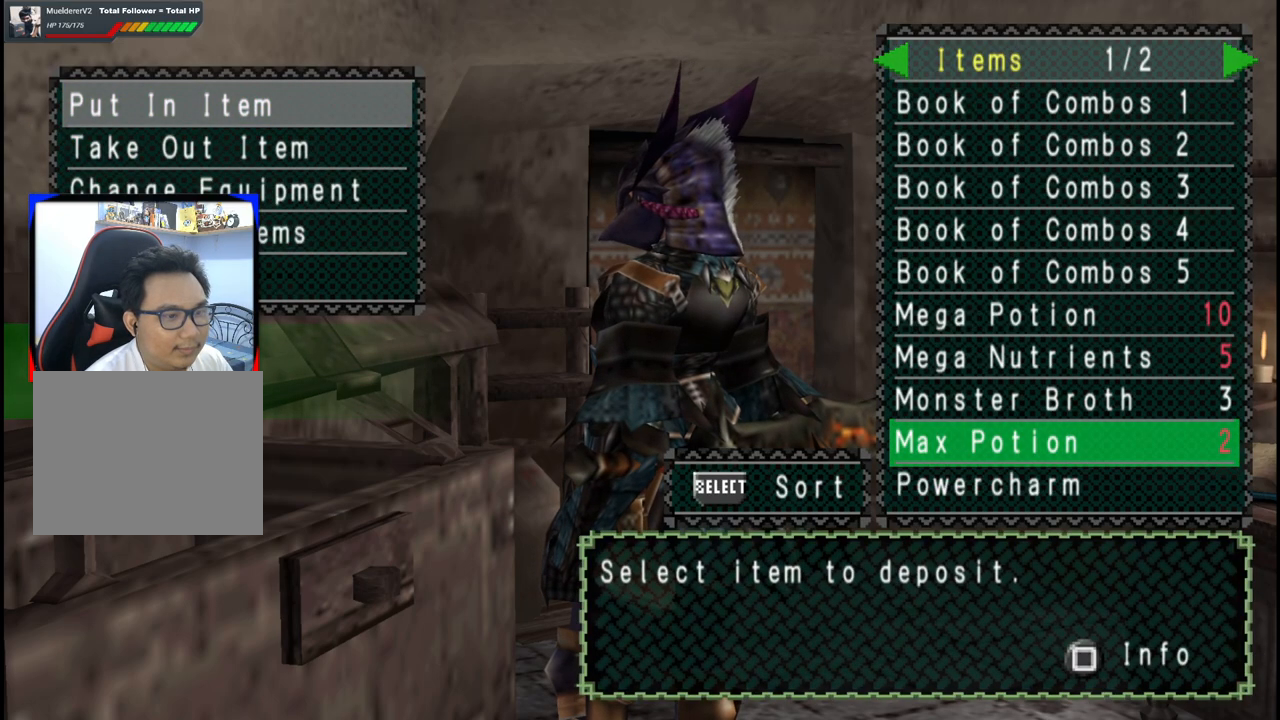
{"buttons": [], "left_stick": "center", "right_stick": "center", "events": [[100, "DPAD_UP", "up"]]}
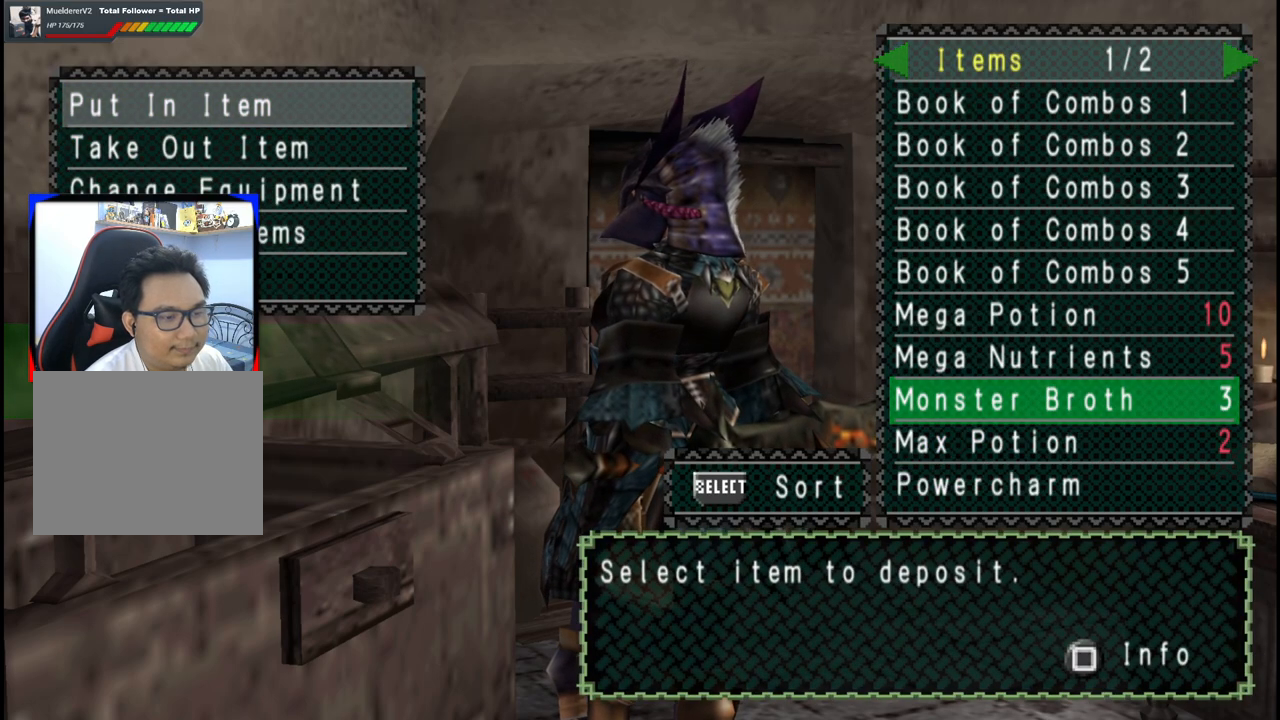
{"buttons": [], "left_stick": "center", "right_stick": "center", "events": []}
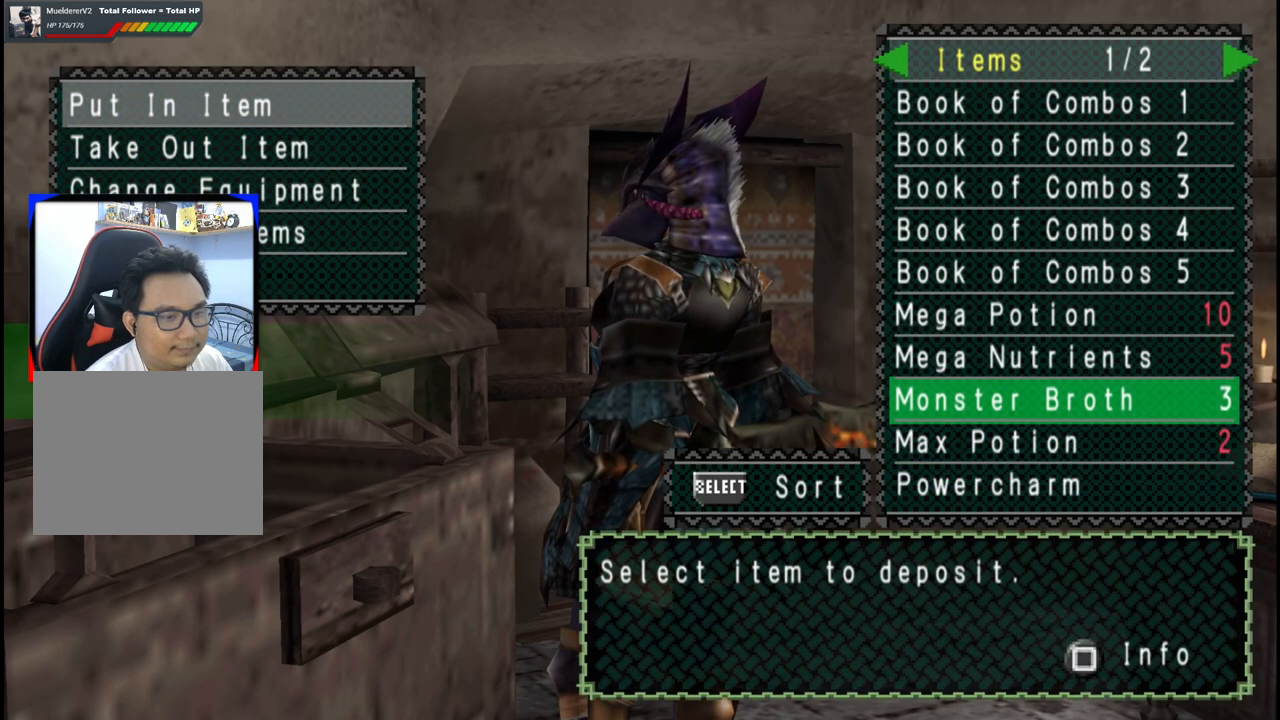
{"buttons": [], "left_stick": "center", "right_stick": "center", "events": []}
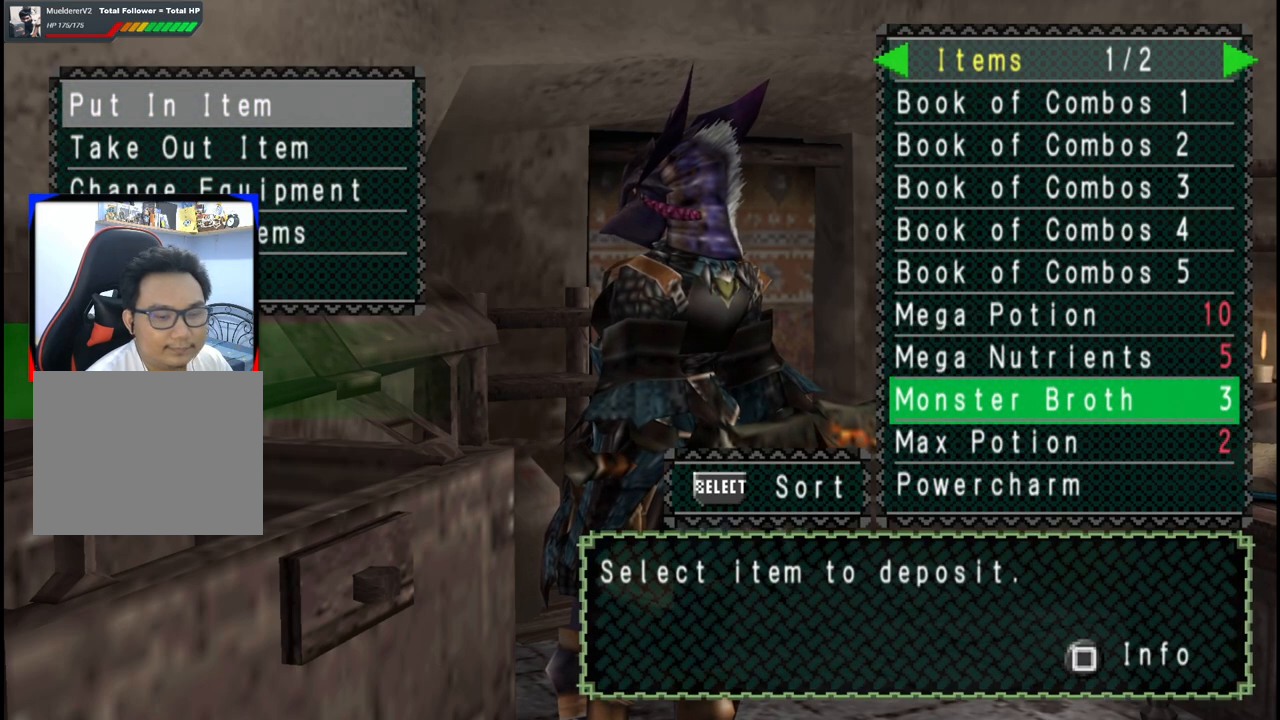
{"buttons": [], "left_stick": "center", "right_stick": "center", "events": []}
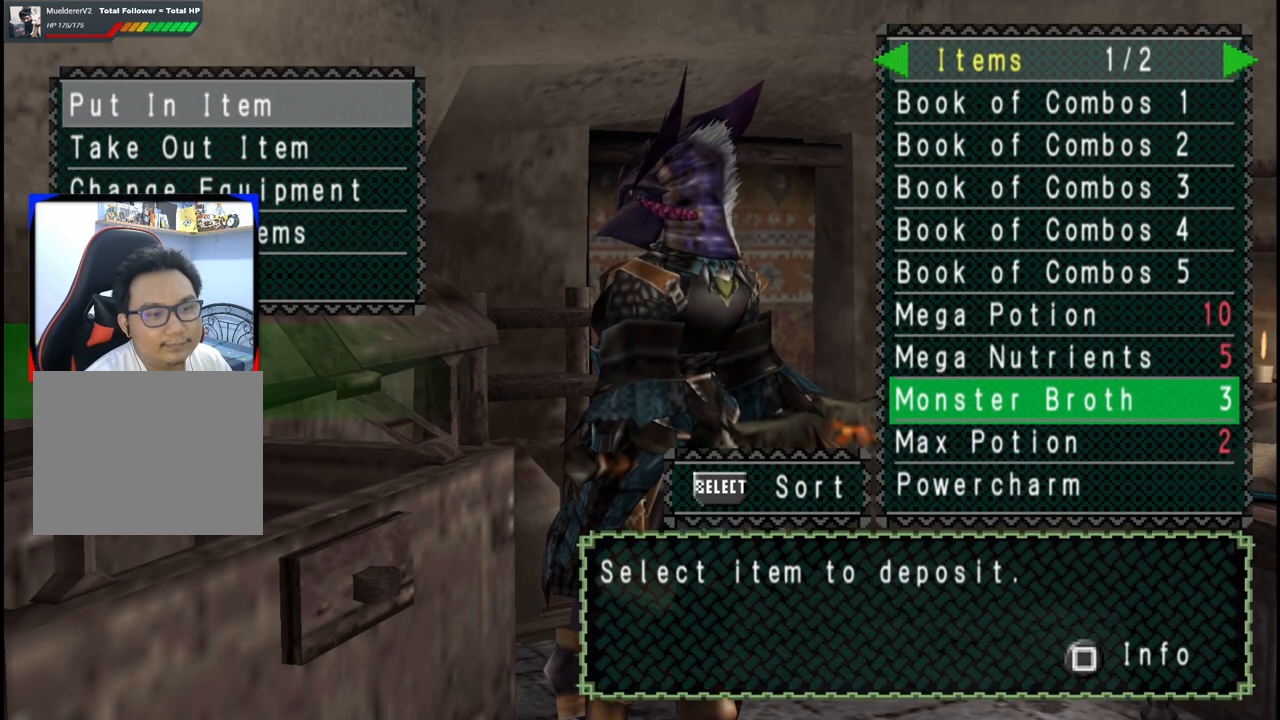
{"buttons": [], "left_stick": "center", "right_stick": "center", "events": []}
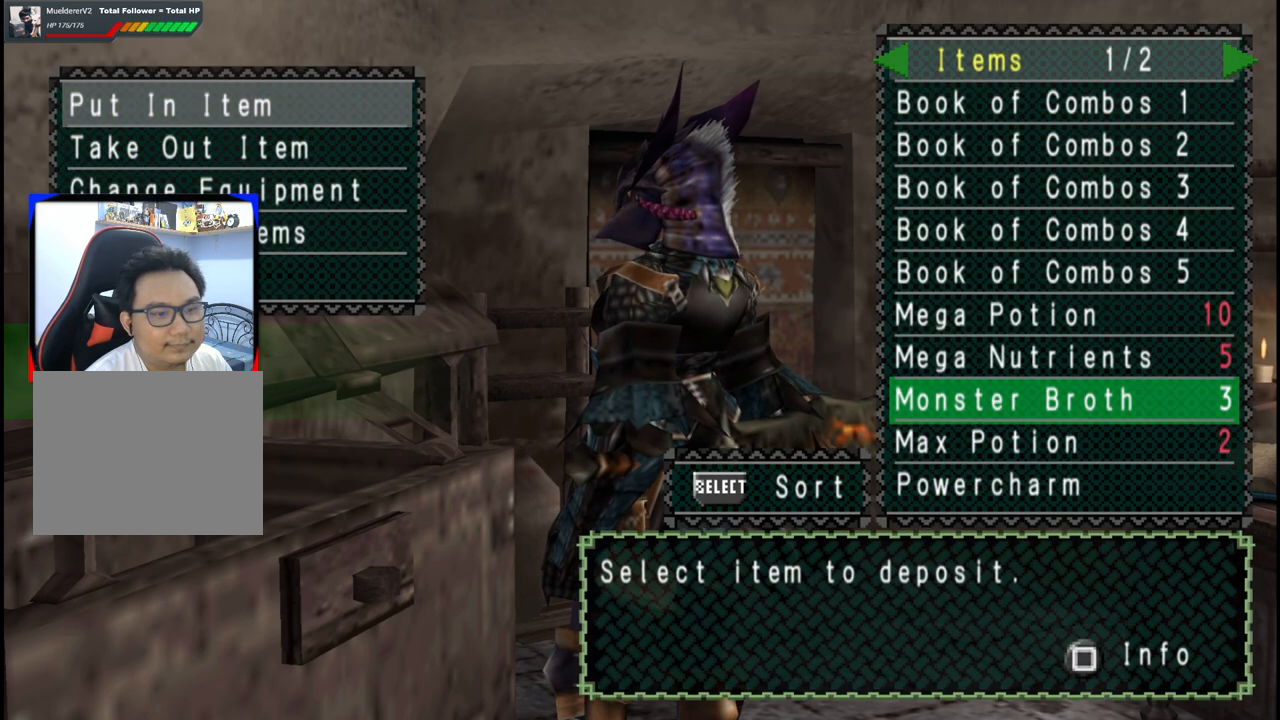
{"buttons": [], "left_stick": "center", "right_stick": "center", "events": []}
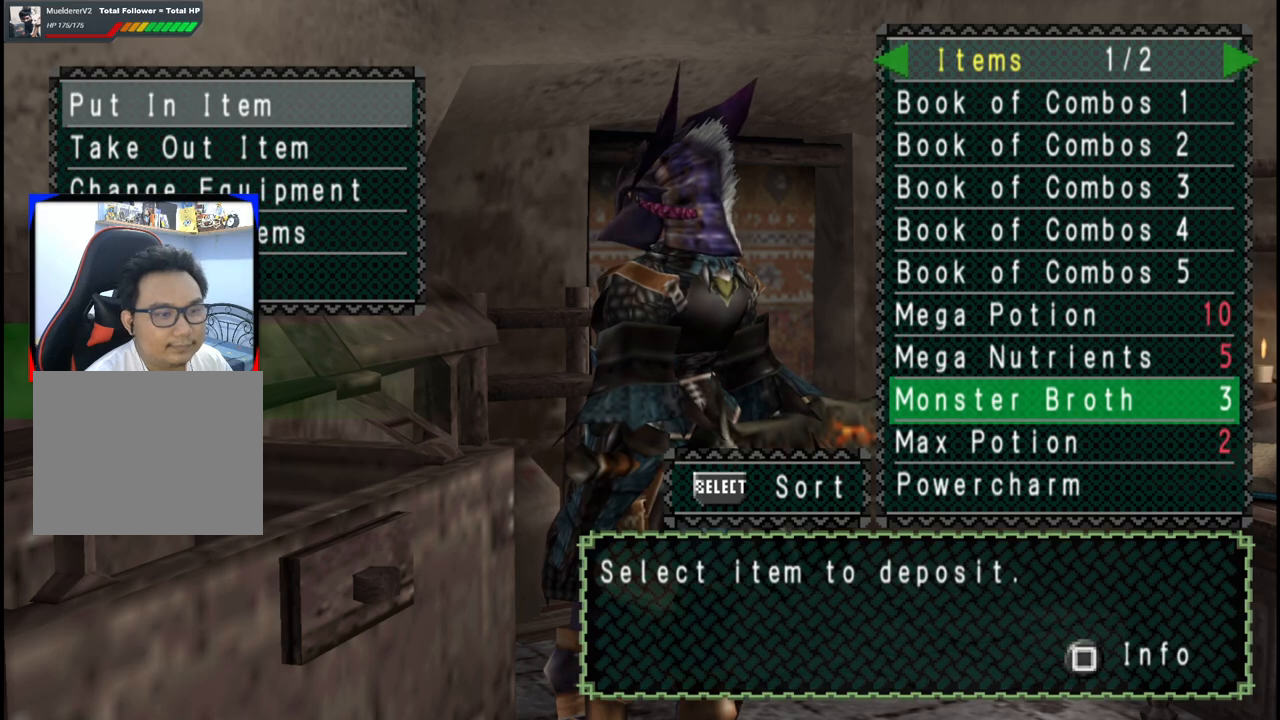
{"buttons": [], "left_stick": "center", "right_stick": "center", "events": []}
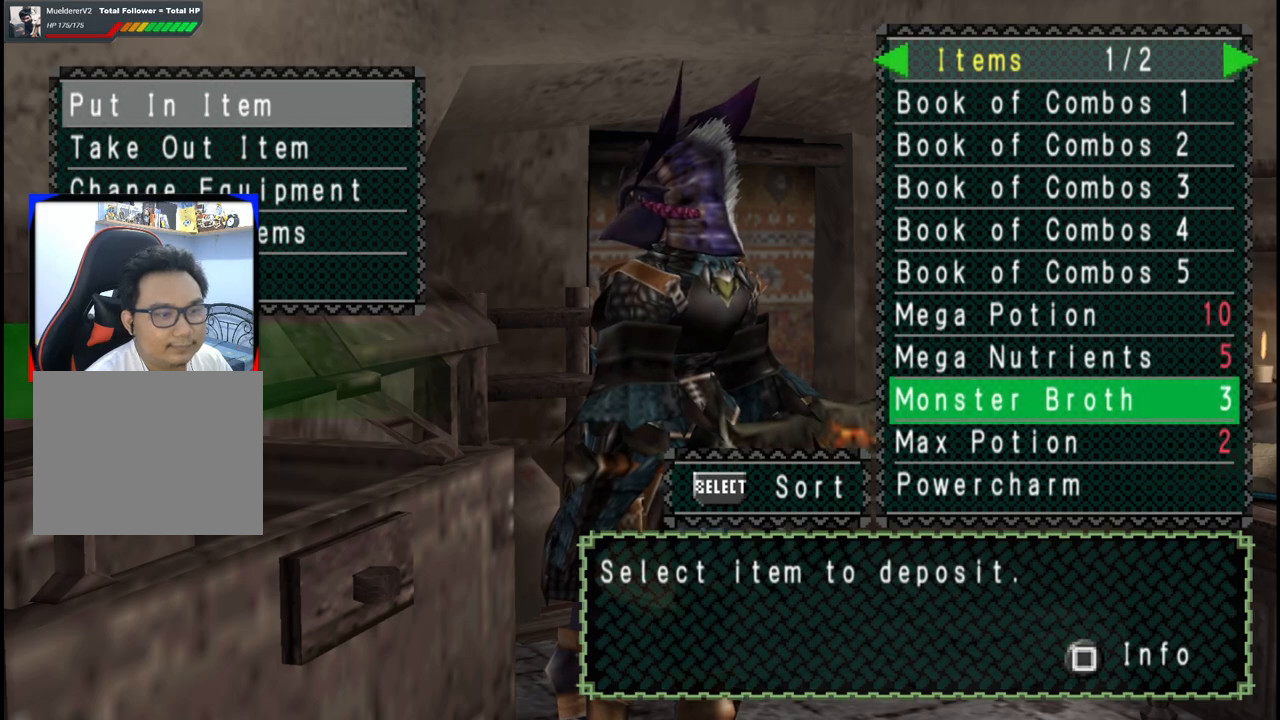
{"buttons": [], "left_stick": "center", "right_stick": "center", "events": []}